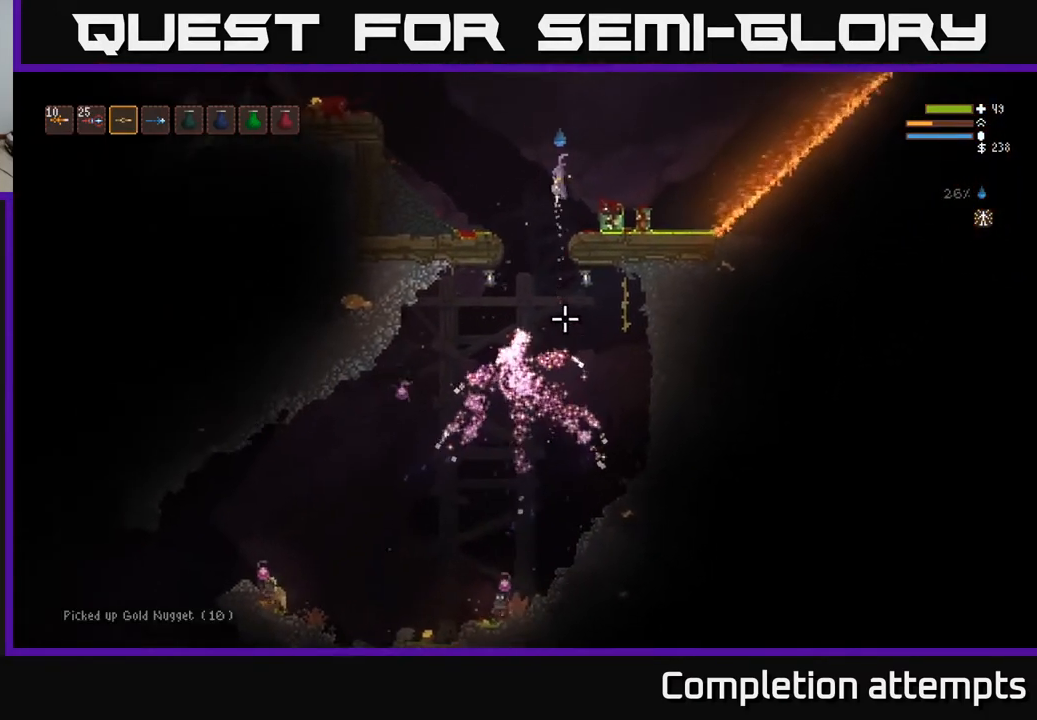
Gameplay with a controller (Xbox layout); each line is a JSON object with the inputs held at the frame after it. "events" lists button and stick changes between this image and that frame as [ms after this image, input, new state], when the widget could be followed in between.
{"buttons": [], "left_stick": "left", "right_stick": "down", "events": [[50, "L2", "up"], [250, "R2", "down"], [350, "R2", "up"]]}
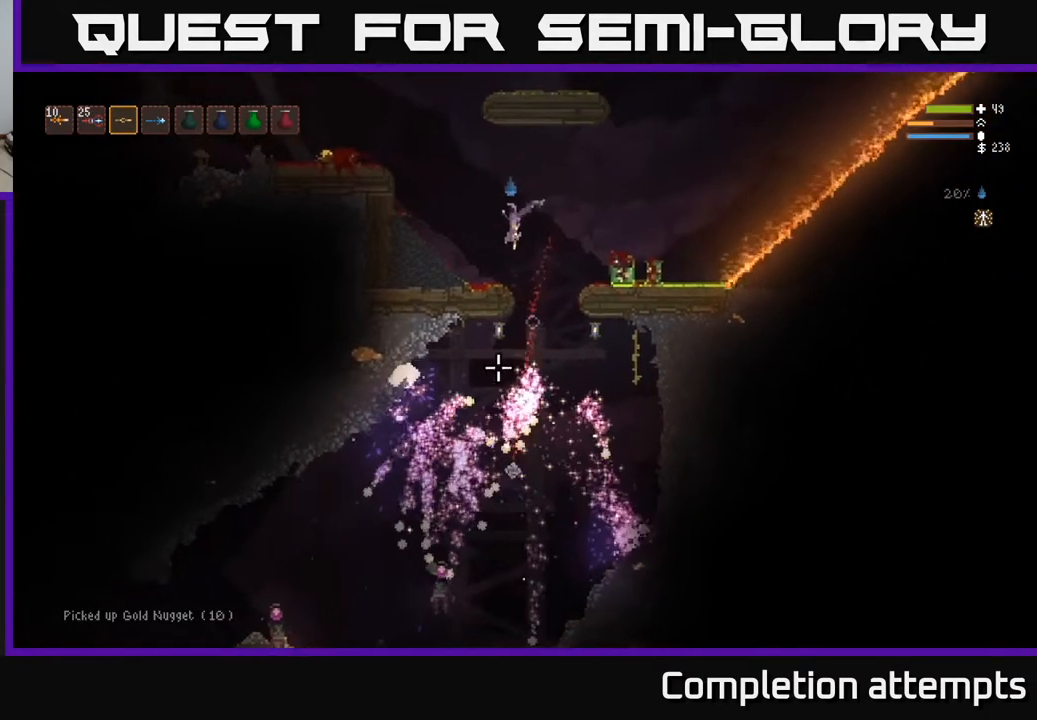
{"buttons": ["L2"], "left_stick": "left", "right_stick": "down-left", "events": [[67, "right_stick", "down-left"], [317, "L2", "down"]]}
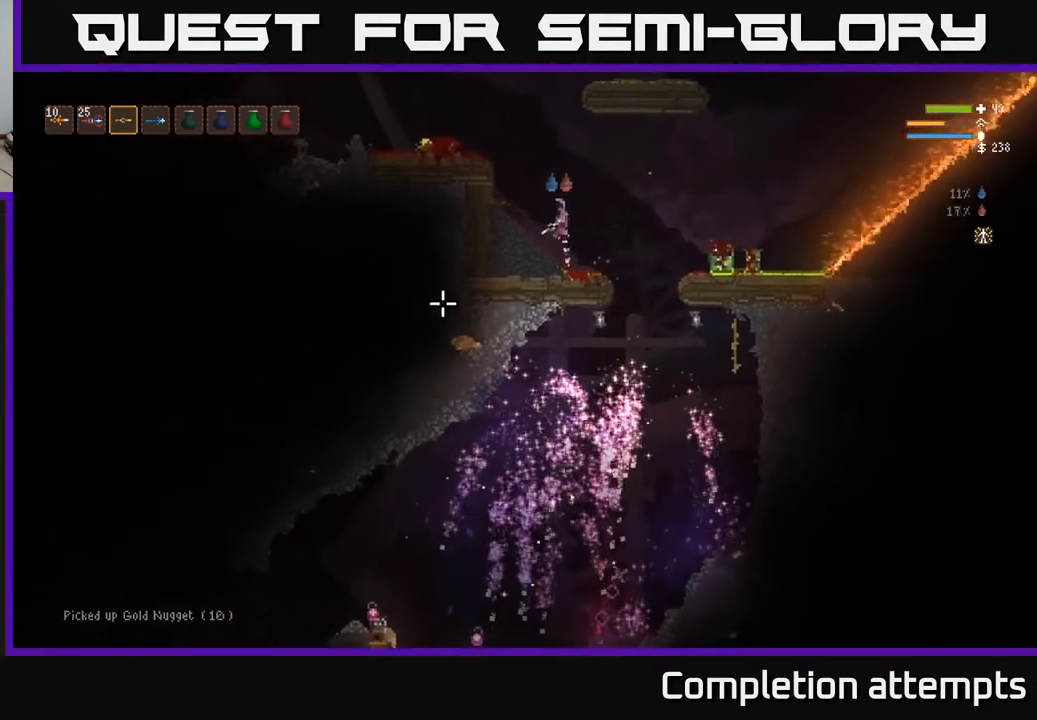
{"buttons": ["L2"], "left_stick": "left", "right_stick": "down-left", "events": []}
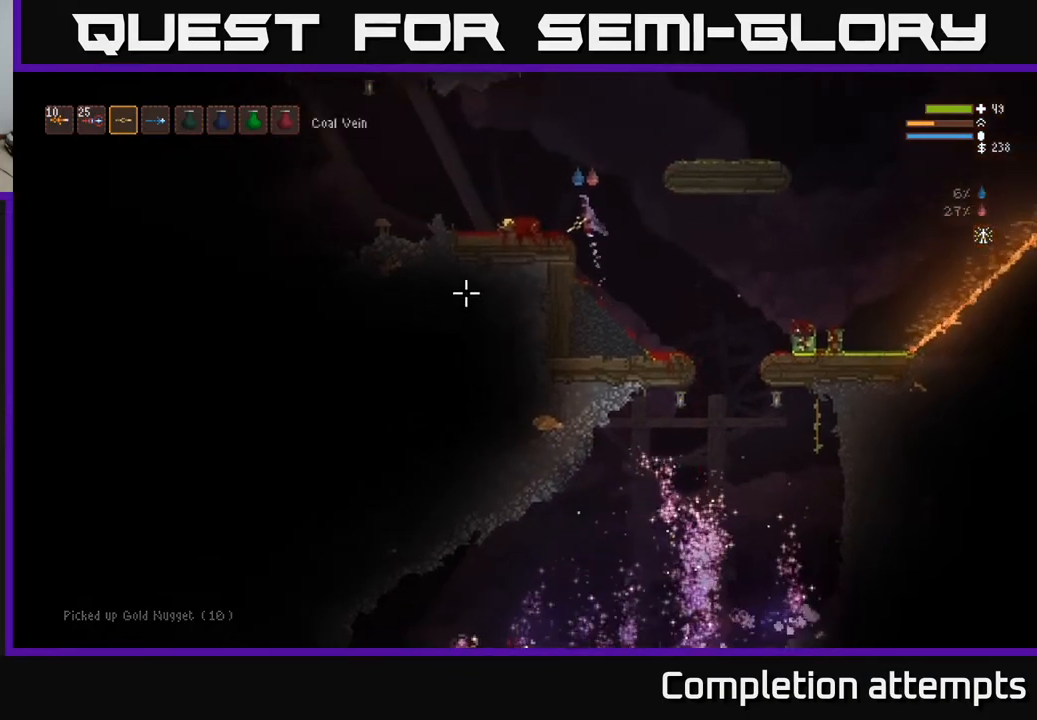
{"buttons": [], "left_stick": "left", "right_stick": "down-left", "events": [[133, "L2", "up"]]}
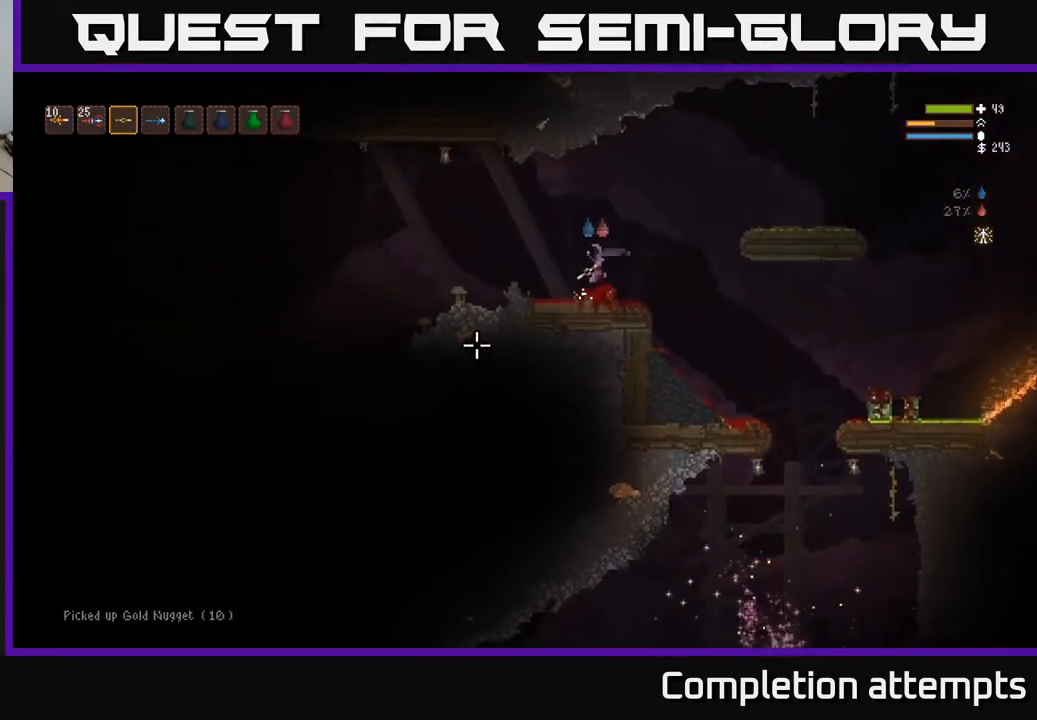
{"buttons": [], "left_stick": "right", "right_stick": "down-left", "events": [[83, "left_stick", "right"], [200, "L2", "down"], [333, "L2", "up"]]}
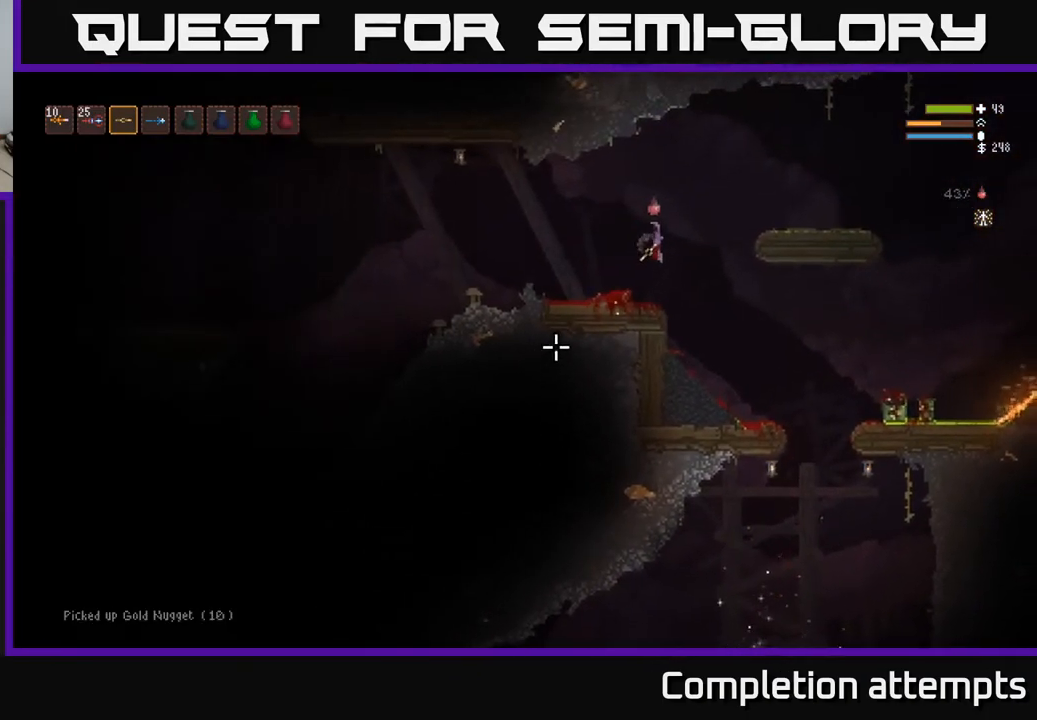
{"buttons": [], "left_stick": "right", "right_stick": "center", "events": [[400, "right_stick", "center"]]}
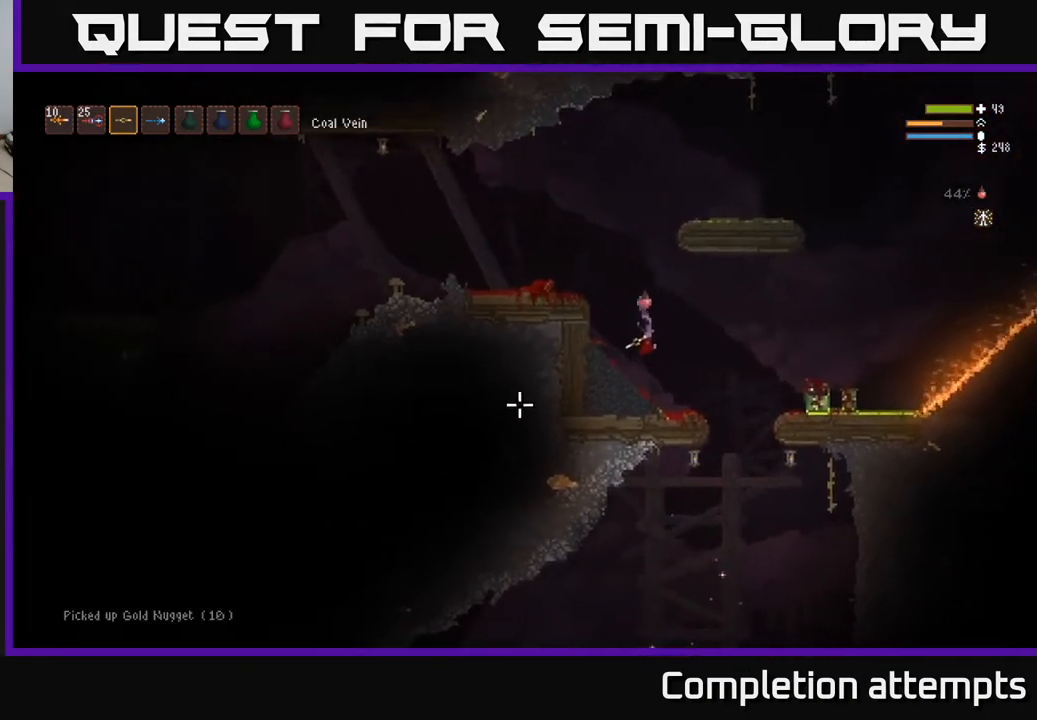
{"buttons": [], "left_stick": "right", "right_stick": "down-left", "events": [[150, "right_stick", "down-left"]]}
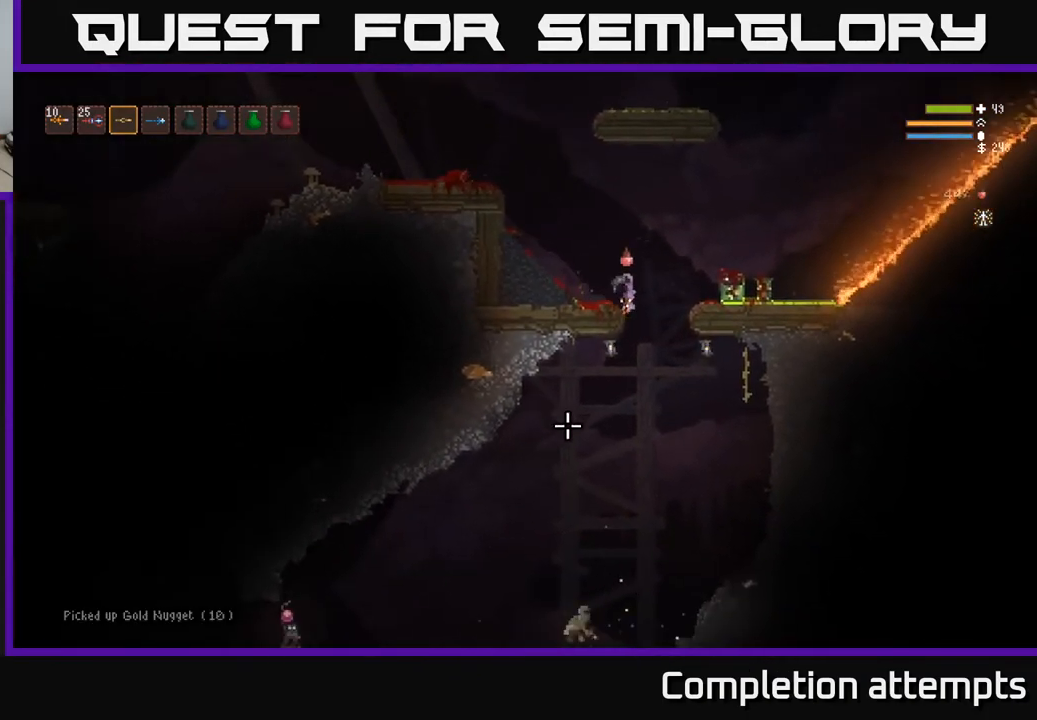
{"buttons": [], "left_stick": "left", "right_stick": "down", "events": [[167, "left_stick", "center"], [233, "left_stick", "left"], [433, "right_stick", "down"]]}
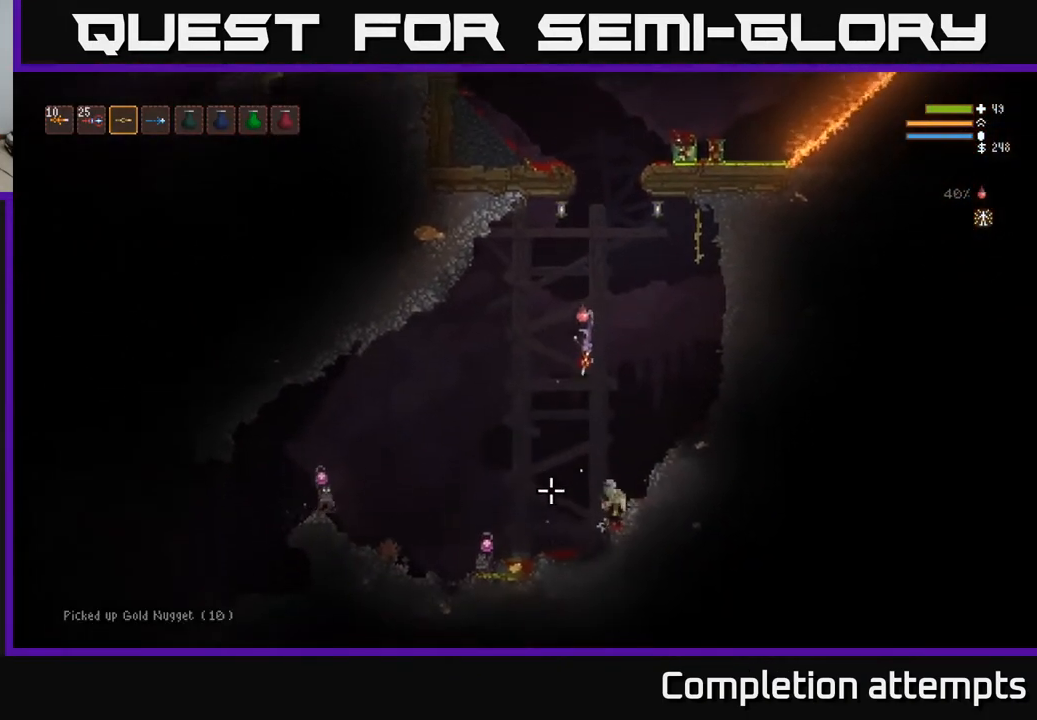
{"buttons": [], "left_stick": "left", "right_stick": "down", "events": [[17, "L2", "down"], [133, "L2", "up"], [133, "R2", "down"], [200, "R2", "up"], [383, "L2", "down"], [467, "L2", "up"]]}
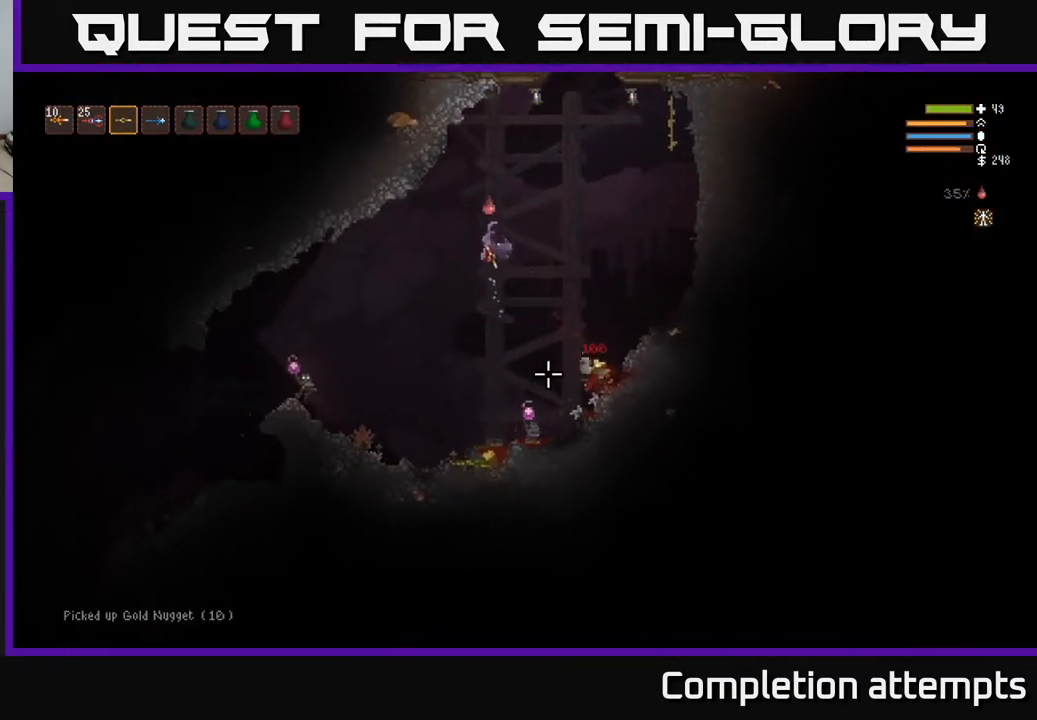
{"buttons": [], "left_stick": "left", "right_stick": "down-right", "events": [[167, "R2", "down"], [200, "left_stick", "center"], [250, "R2", "up"], [417, "left_stick", "left"], [450, "right_stick", "down-right"]]}
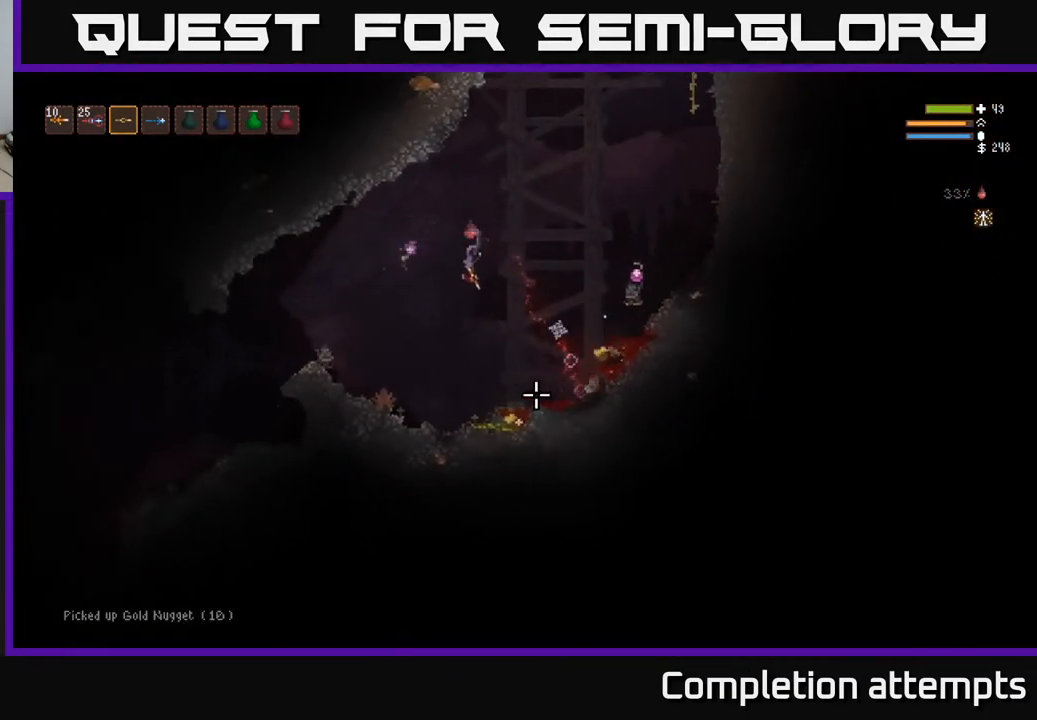
{"buttons": [], "left_stick": "right", "right_stick": "right", "events": [[133, "left_stick", "center"], [200, "left_stick", "right"], [433, "right_stick", "right"]]}
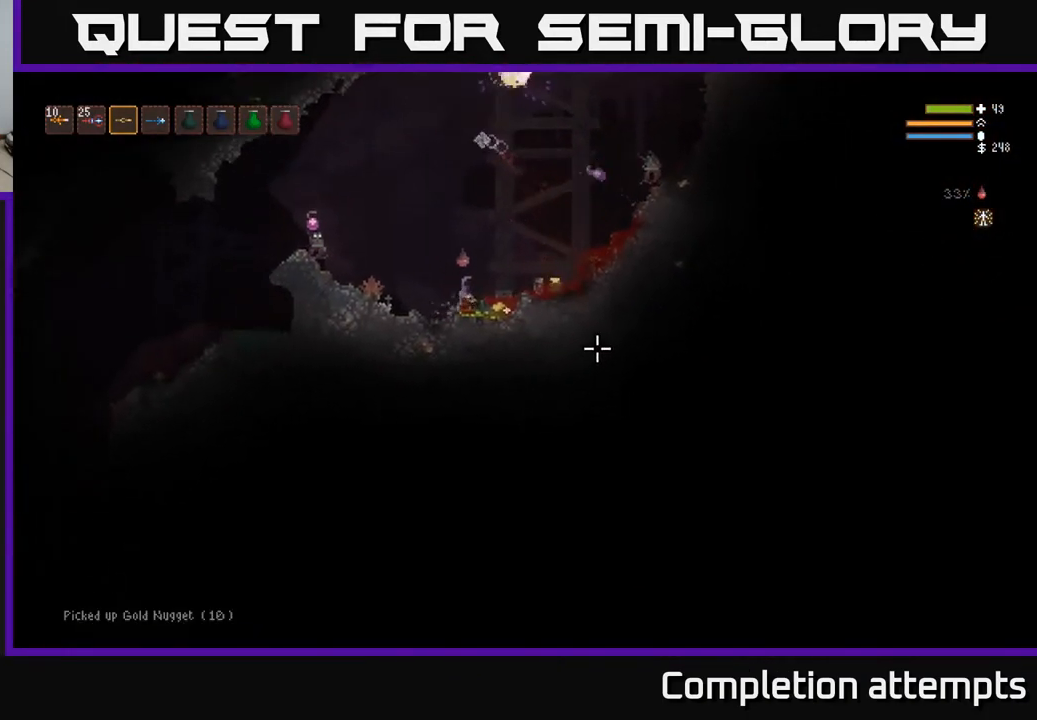
{"buttons": ["L2"], "left_stick": "right", "right_stick": "right", "events": [[467, "L2", "down"]]}
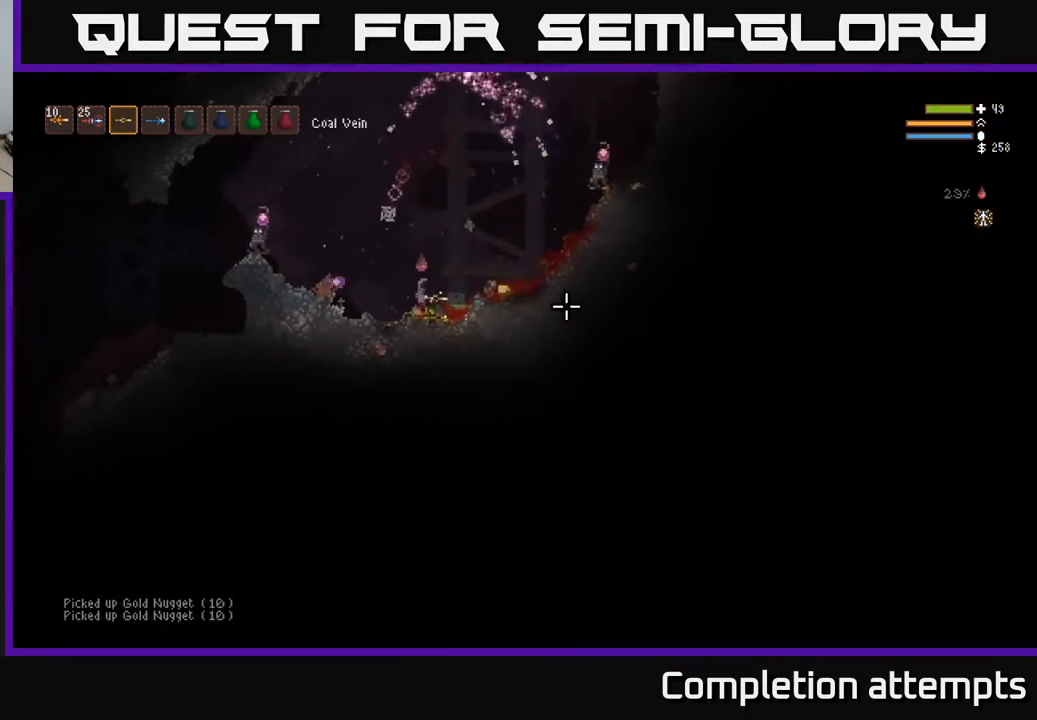
{"buttons": ["L2"], "left_stick": "up", "right_stick": "right", "events": [[283, "L2", "up"], [317, "L2", "down"], [433, "left_stick", "up"]]}
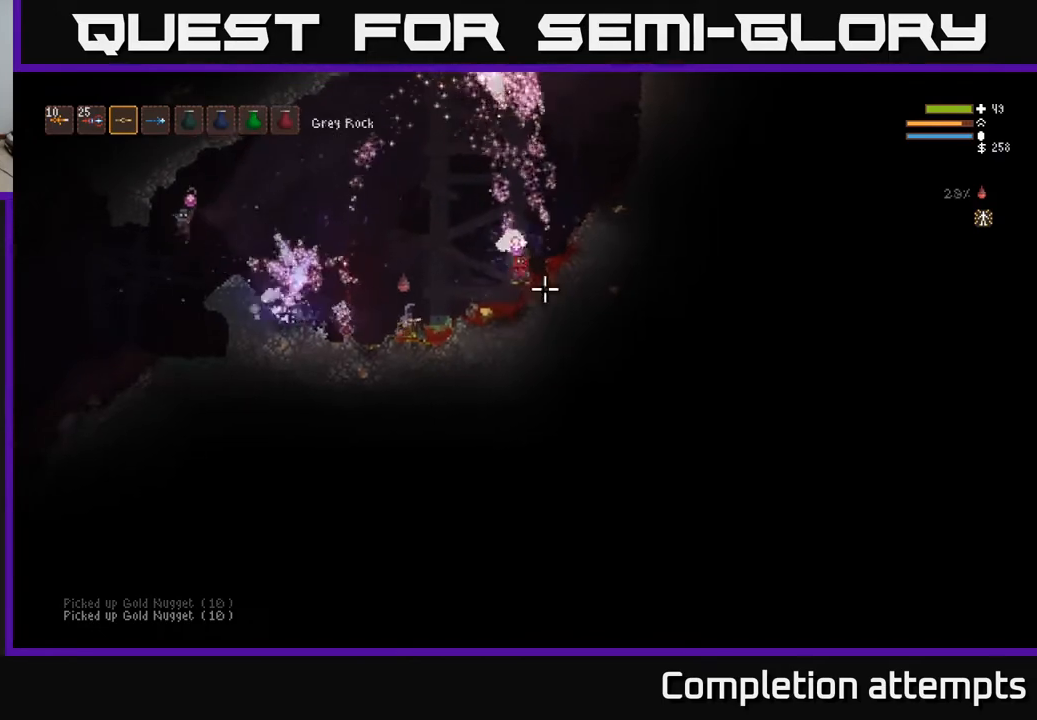
{"buttons": [], "left_stick": "right", "right_stick": "right", "events": [[133, "left_stick", "center"], [233, "left_stick", "right"], [450, "L2", "up"]]}
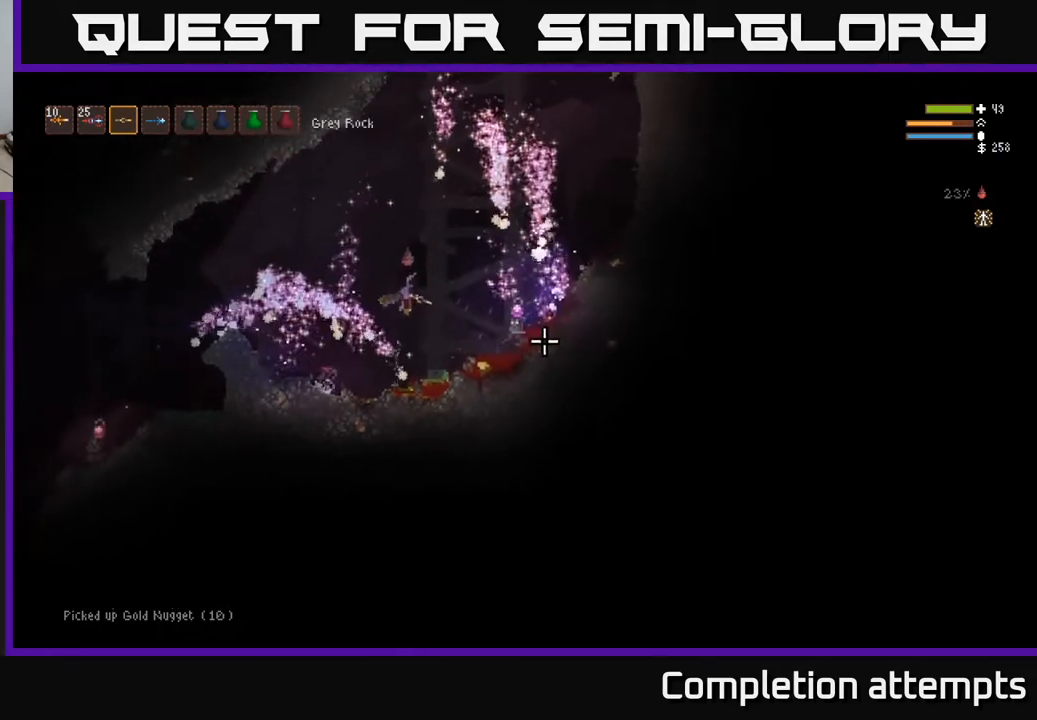
{"buttons": [], "left_stick": "left", "right_stick": "right", "events": [[167, "left_stick", "center"], [483, "left_stick", "left"]]}
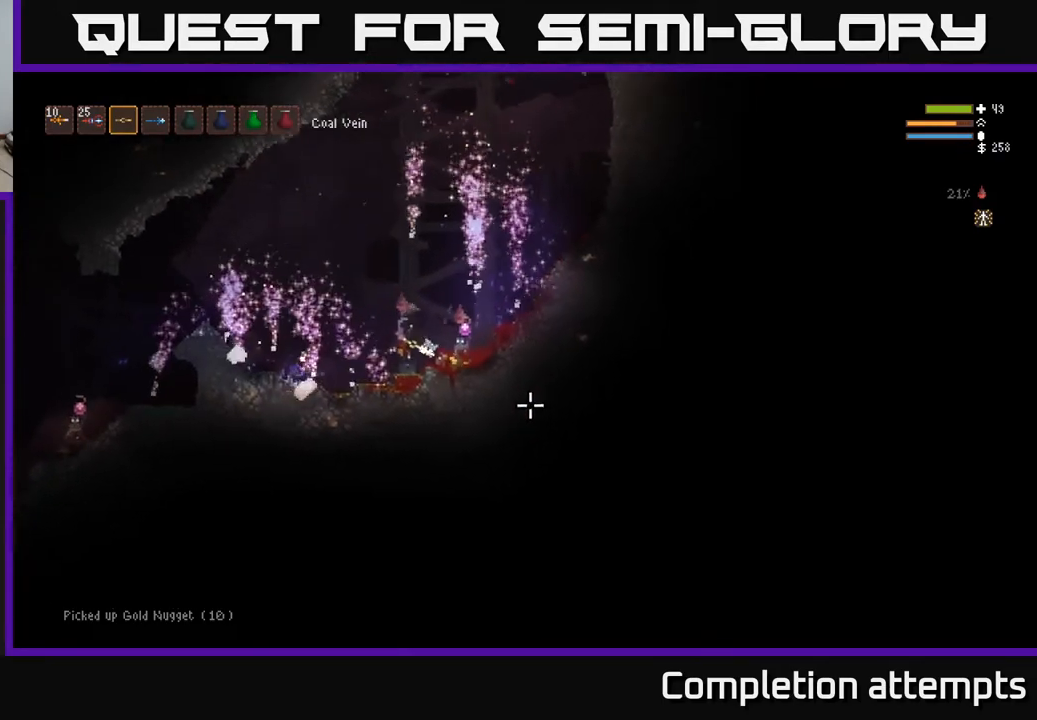
{"buttons": ["L2"], "left_stick": "left", "right_stick": "down-right", "events": [[17, "R2", "down"], [50, "L2", "down"], [83, "R2", "up"], [500, "right_stick", "down-right"]]}
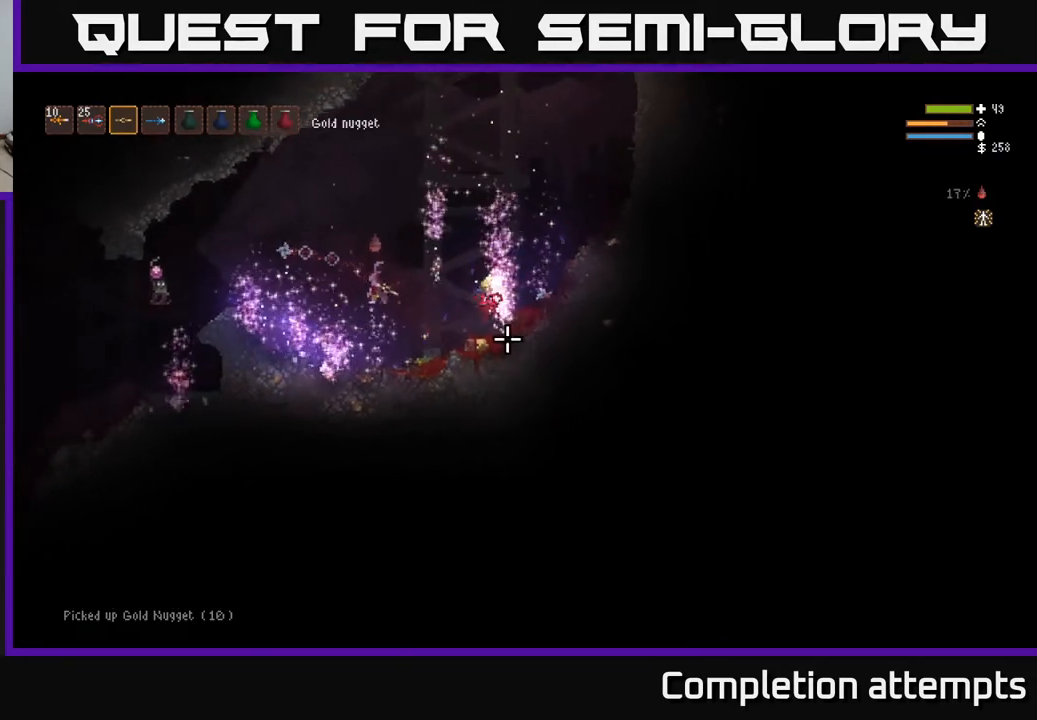
{"buttons": ["L2"], "left_stick": "right", "right_stick": "down-right", "events": [[33, "left_stick", "right"], [67, "R2", "down"], [183, "R2", "up"]]}
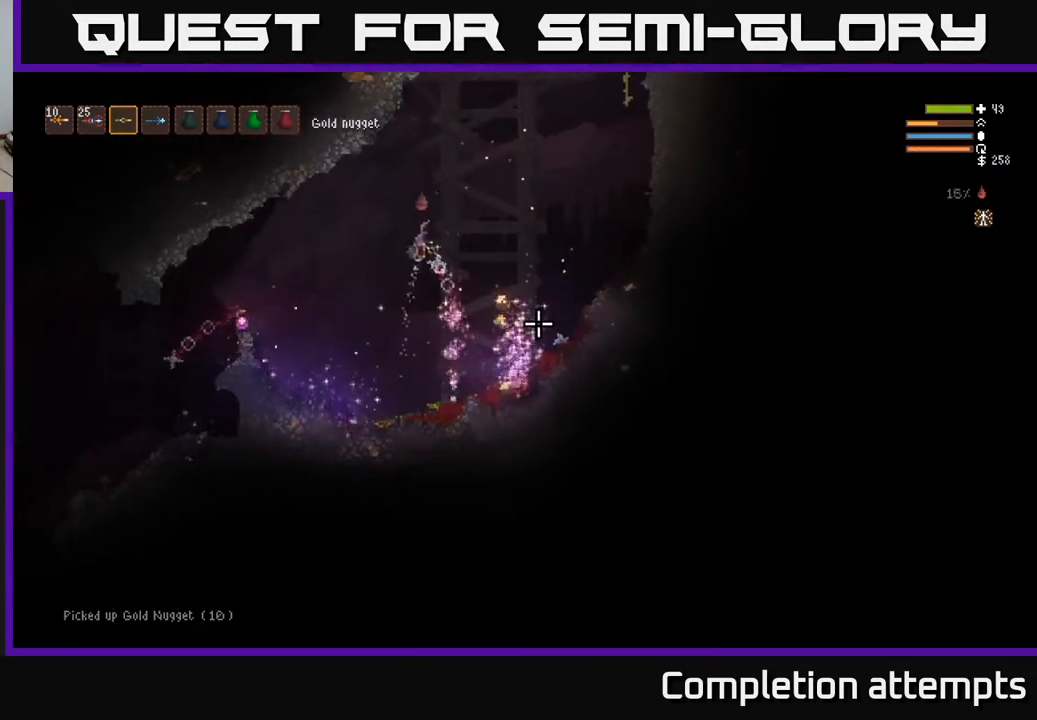
{"buttons": [], "left_stick": "center", "right_stick": "down", "events": [[67, "L2", "up"], [417, "left_stick", "center"], [433, "right_stick", "down"]]}
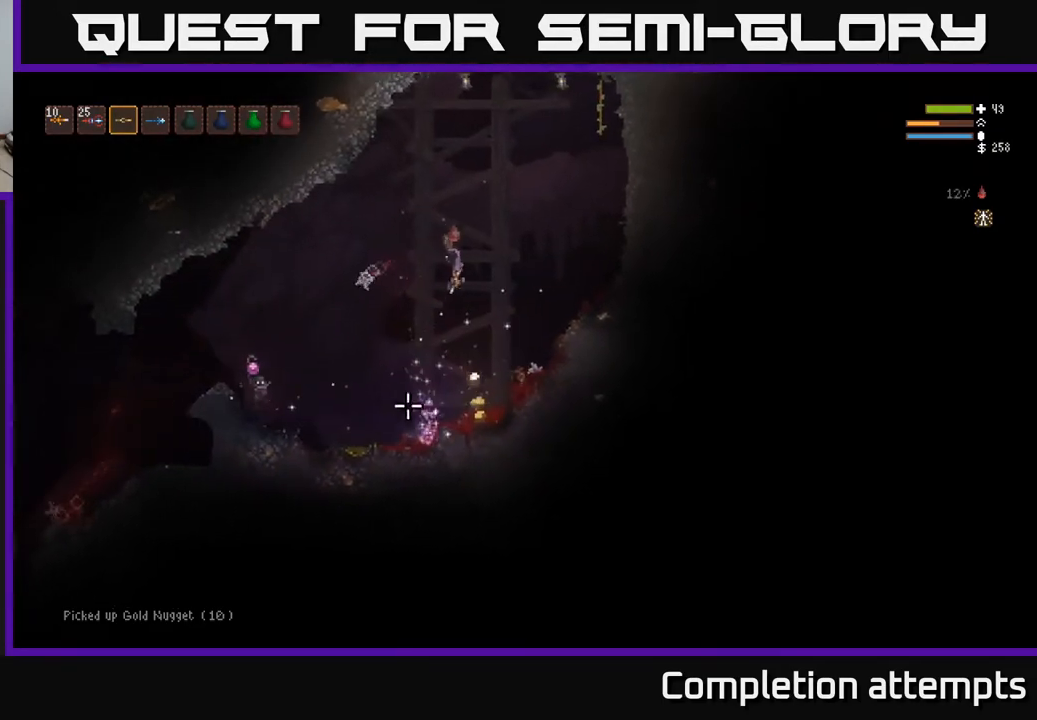
{"buttons": [], "left_stick": "center", "right_stick": "left", "events": [[33, "right_stick", "down-left"], [50, "left_stick", "right"], [217, "right_stick", "left"], [233, "left_stick", "center"]]}
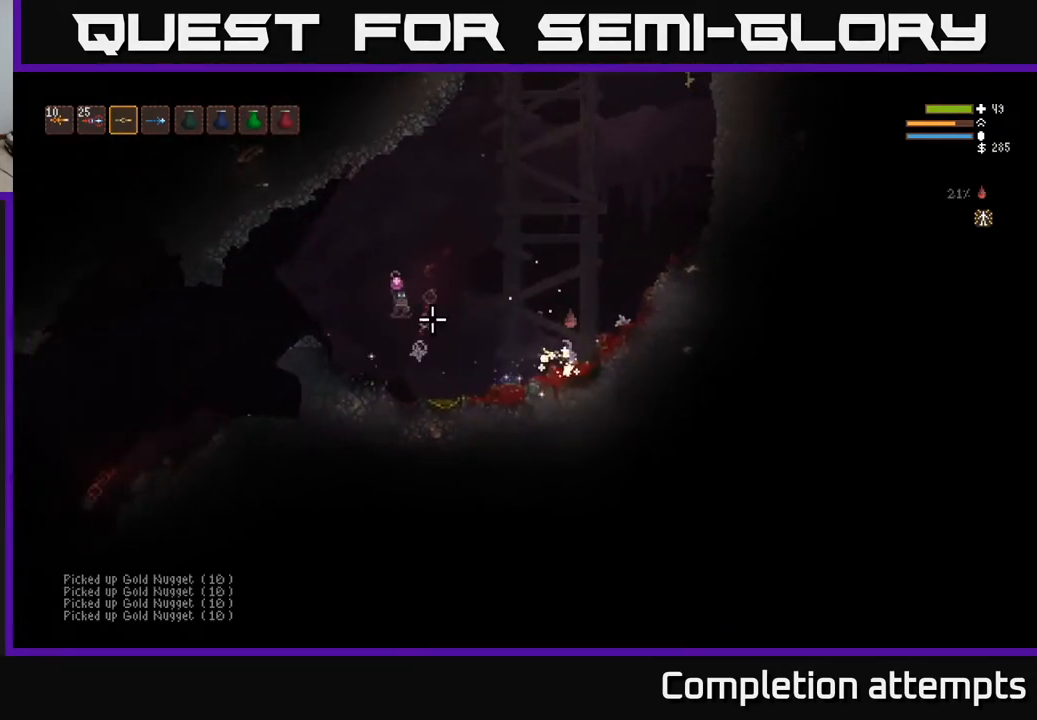
{"buttons": ["L2"], "left_stick": "left", "right_stick": "down", "events": [[17, "left_stick", "left"], [83, "L2", "down"], [217, "left_stick", "center"], [283, "R2", "down"], [283, "left_stick", "left"], [300, "right_stick", "down-left"], [367, "R2", "up"], [450, "right_stick", "down"]]}
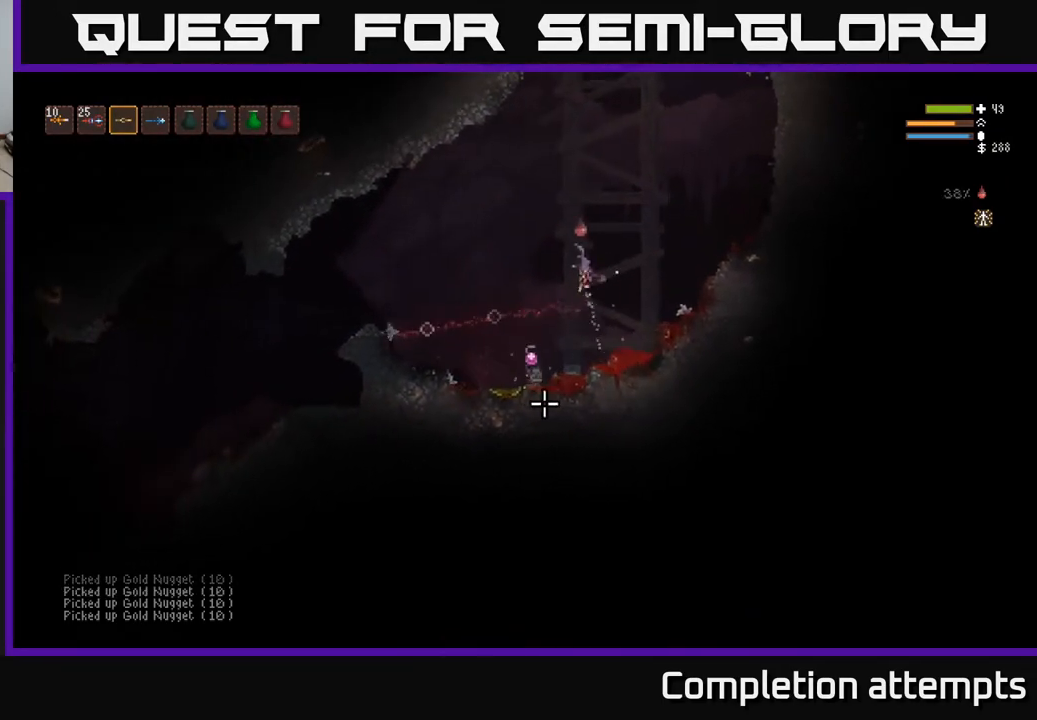
{"buttons": ["L2"], "left_stick": "right", "right_stick": "down", "events": [[100, "left_stick", "up"], [200, "R2", "down"], [200, "left_stick", "up-left"], [283, "R2", "up"], [350, "left_stick", "right"]]}
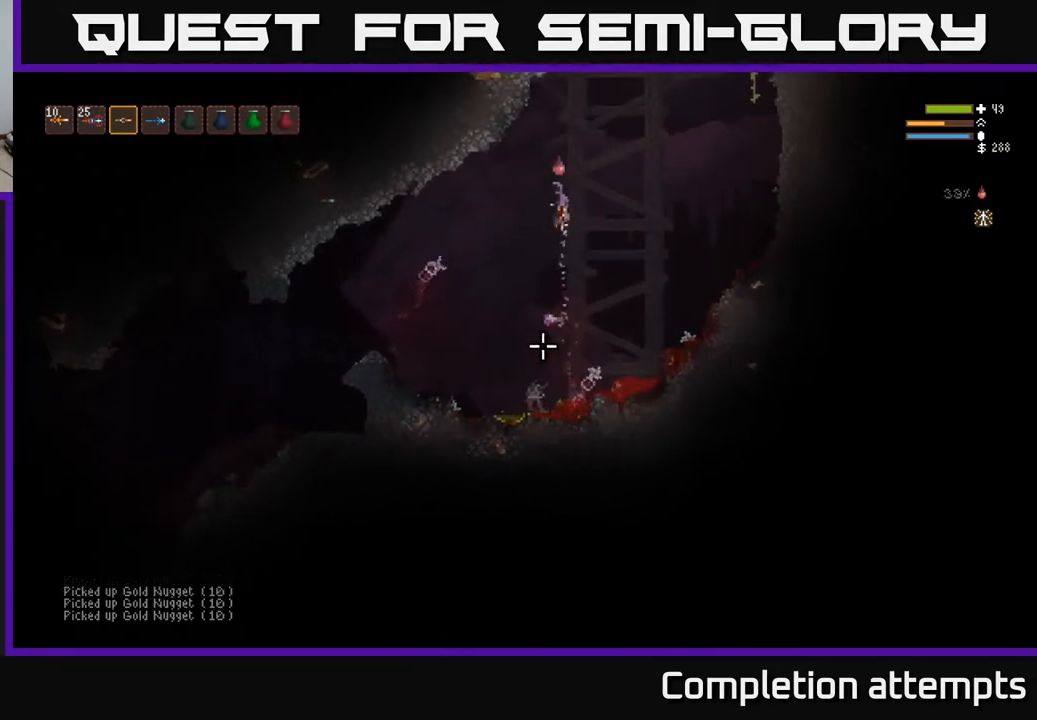
{"buttons": ["L2"], "left_stick": "right", "right_stick": "down", "events": [[17, "left_stick", "center"], [317, "left_stick", "right"], [383, "R2", "down"], [467, "R2", "up"]]}
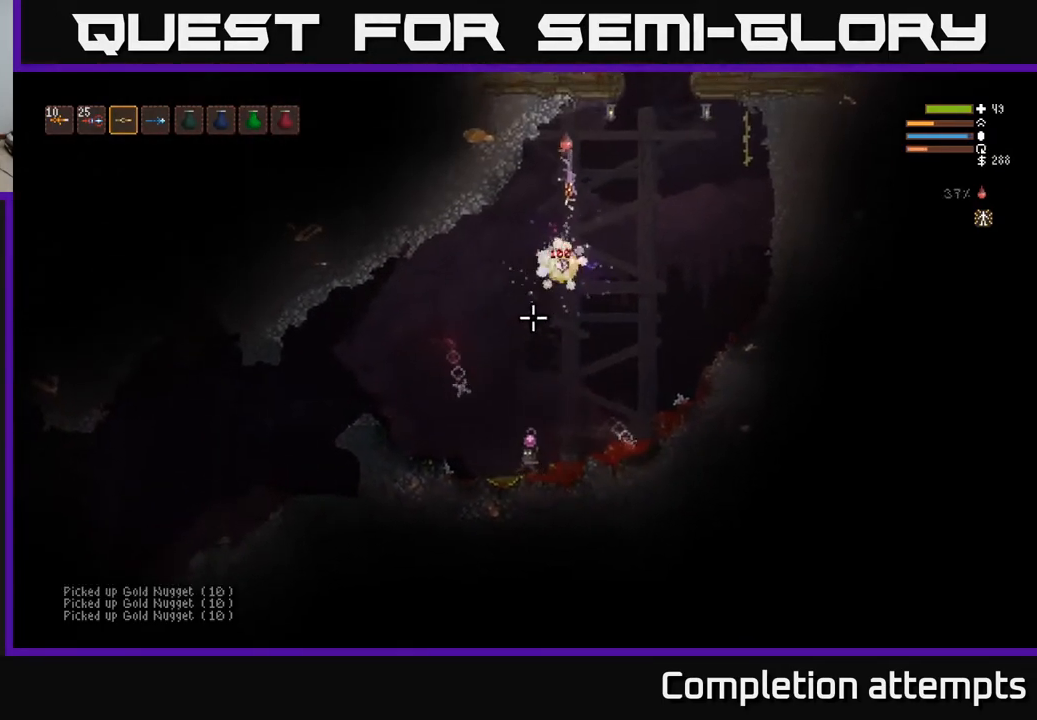
{"buttons": [], "left_stick": "center", "right_stick": "down", "events": [[350, "L2", "up"], [350, "left_stick", "center"]]}
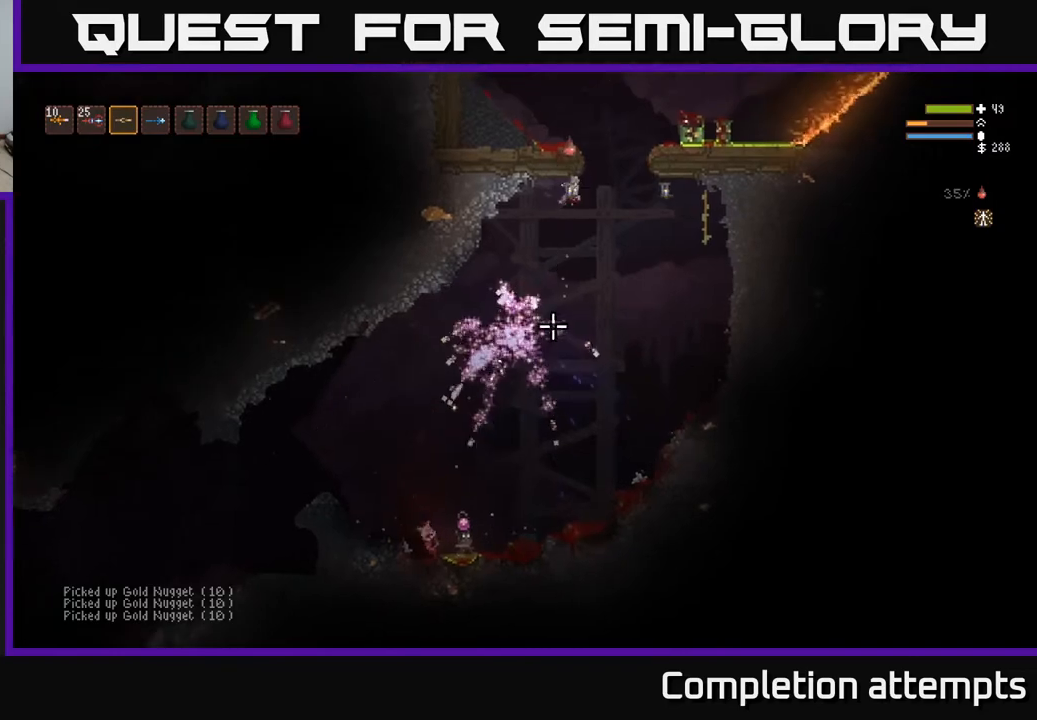
{"buttons": [], "left_stick": "center", "right_stick": "down", "events": [[67, "left_stick", "right"], [250, "left_stick", "center"]]}
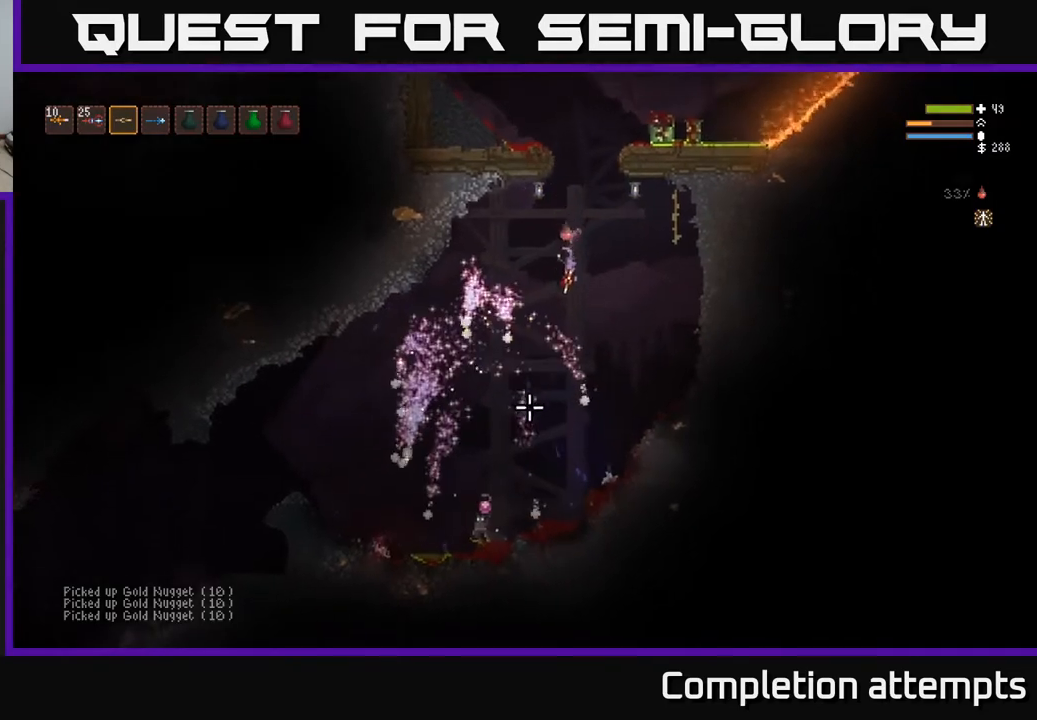
{"buttons": ["L2"], "left_stick": "left", "right_stick": "down", "events": [[17, "left_stick", "left"], [133, "left_stick", "center"], [150, "L2", "down"], [250, "R2", "down"], [333, "R2", "up"], [500, "left_stick", "left"]]}
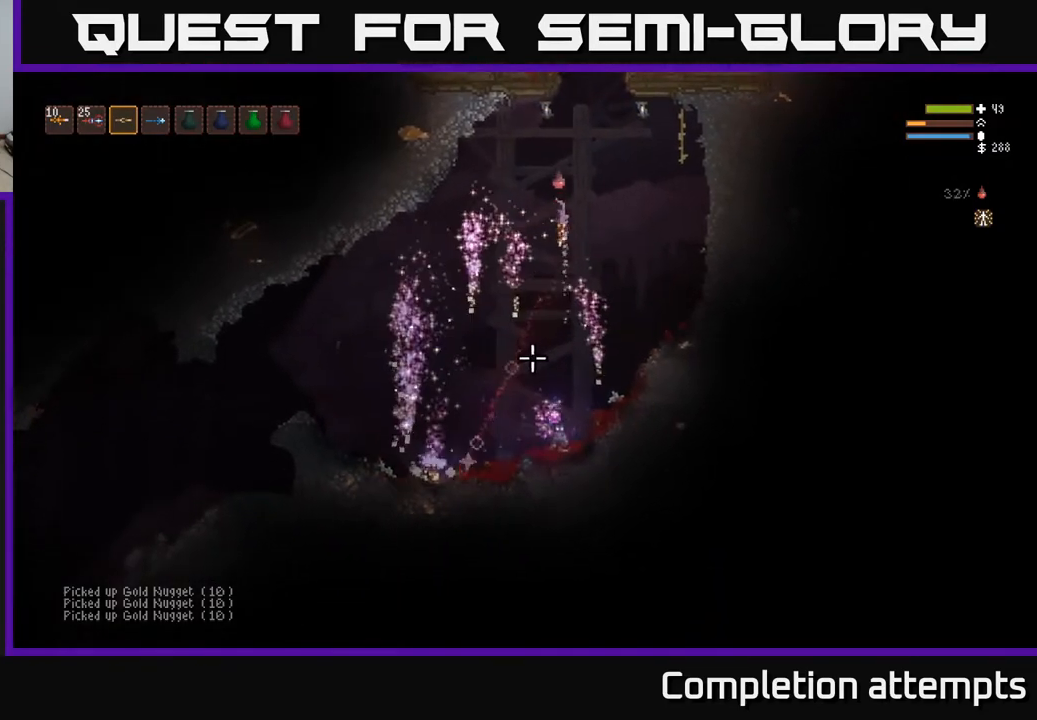
{"buttons": [], "left_stick": "left", "right_stick": "down", "events": [[167, "L2", "up"], [183, "left_stick", "center"], [233, "R2", "down"], [333, "R2", "up"], [467, "left_stick", "left"]]}
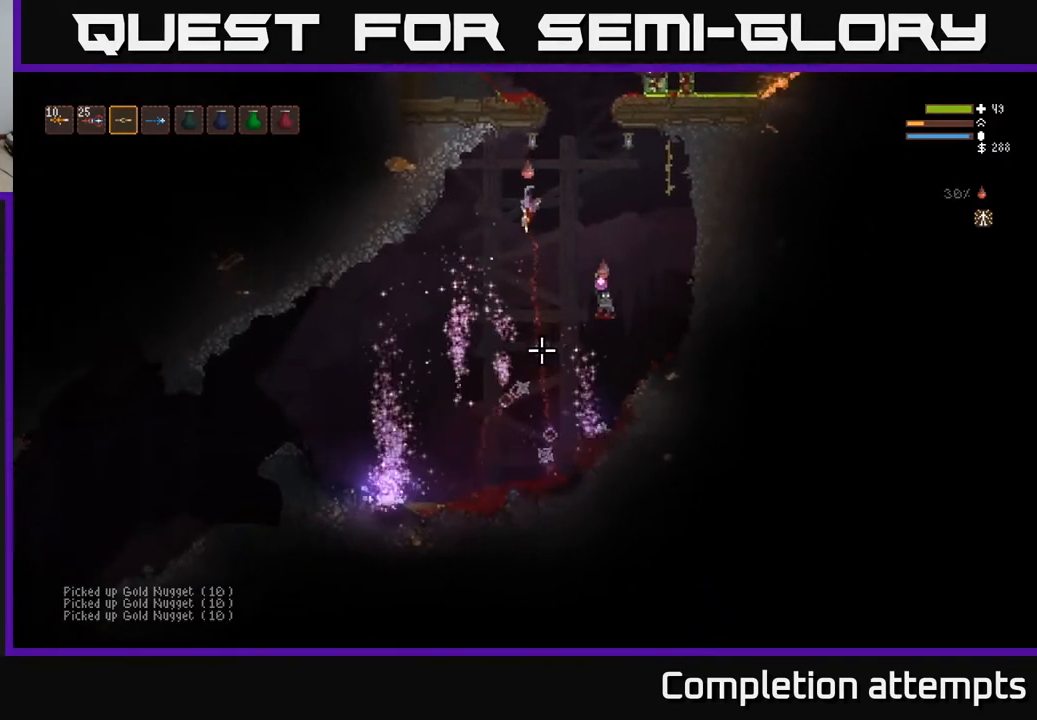
{"buttons": [], "left_stick": "left", "right_stick": "down-right", "events": [[133, "L2", "down"], [183, "right_stick", "down-right"], [250, "L2", "up"], [333, "R2", "down"], [450, "R2", "up"]]}
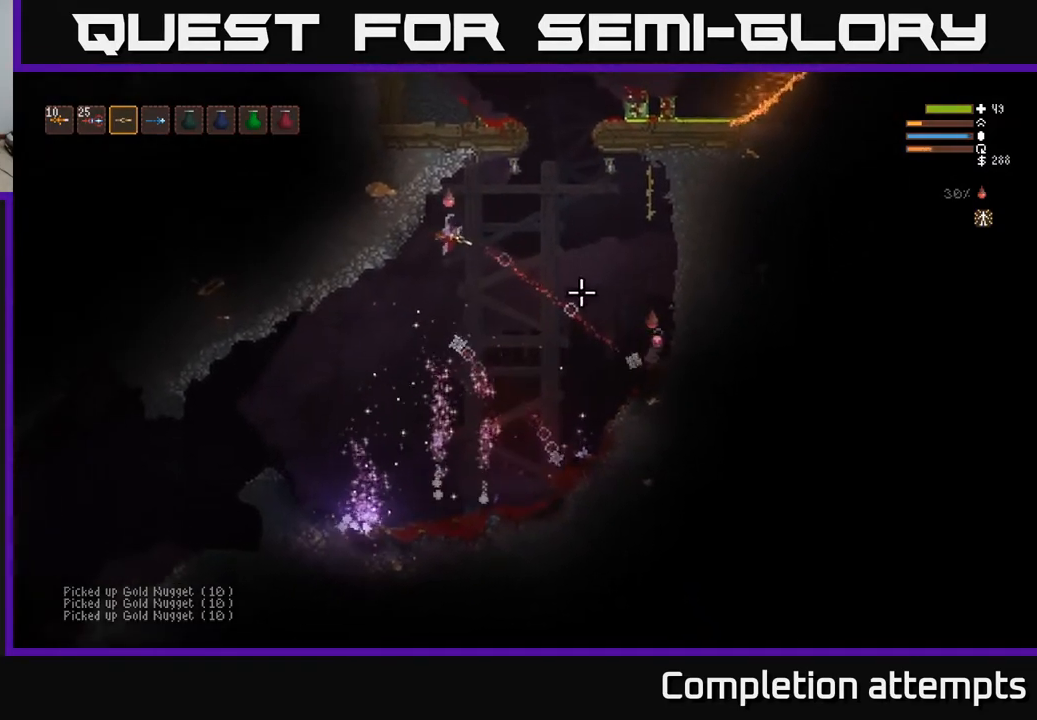
{"buttons": [], "left_stick": "right", "right_stick": "down-right", "events": [[17, "left_stick", "center"], [67, "left_stick", "right"], [133, "L2", "down"], [317, "L2", "up"]]}
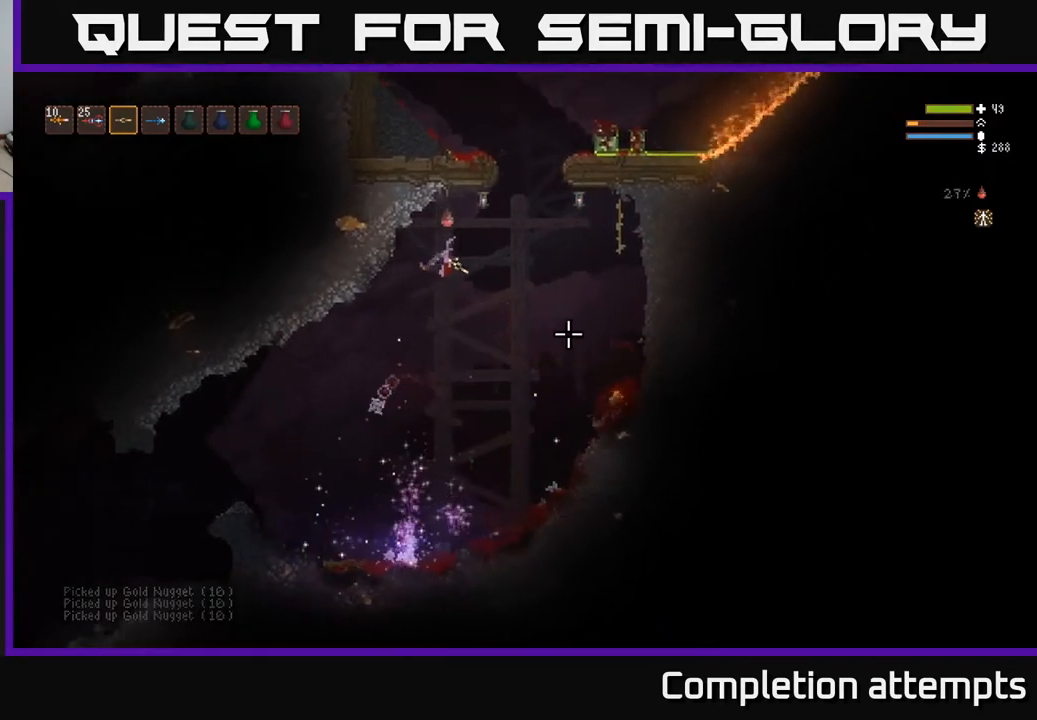
{"buttons": [], "left_stick": "right", "right_stick": "up-right", "events": [[100, "right_stick", "right"], [450, "right_stick", "up-right"]]}
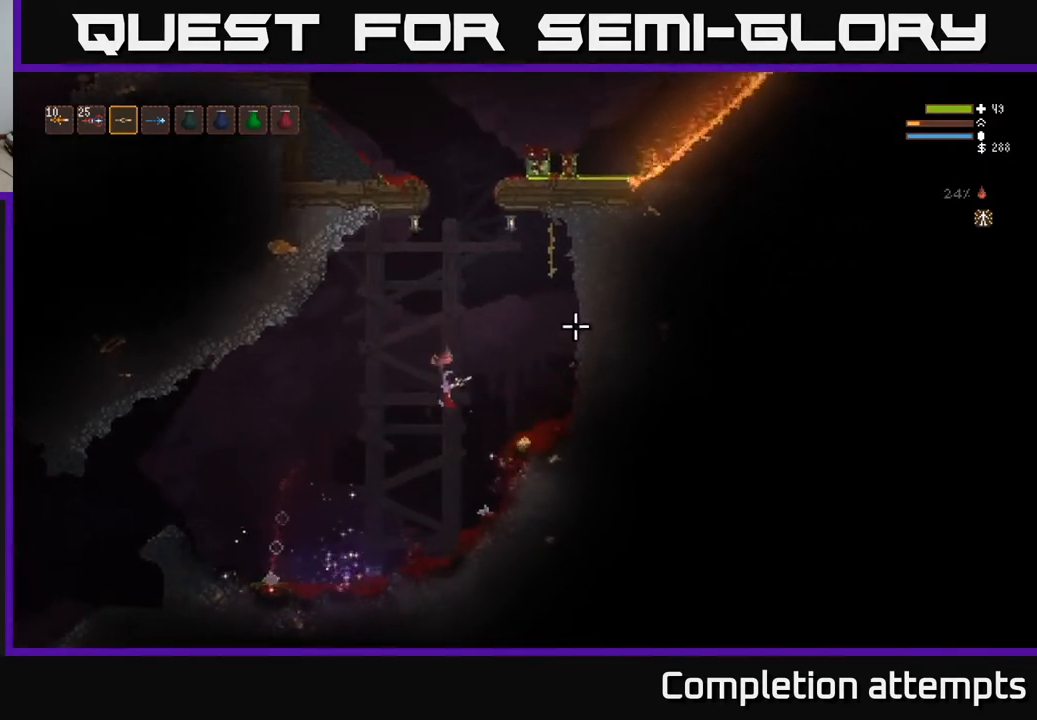
{"buttons": [], "left_stick": "right", "right_stick": "left", "events": [[150, "L2", "down"], [333, "L2", "up"], [500, "right_stick", "left"]]}